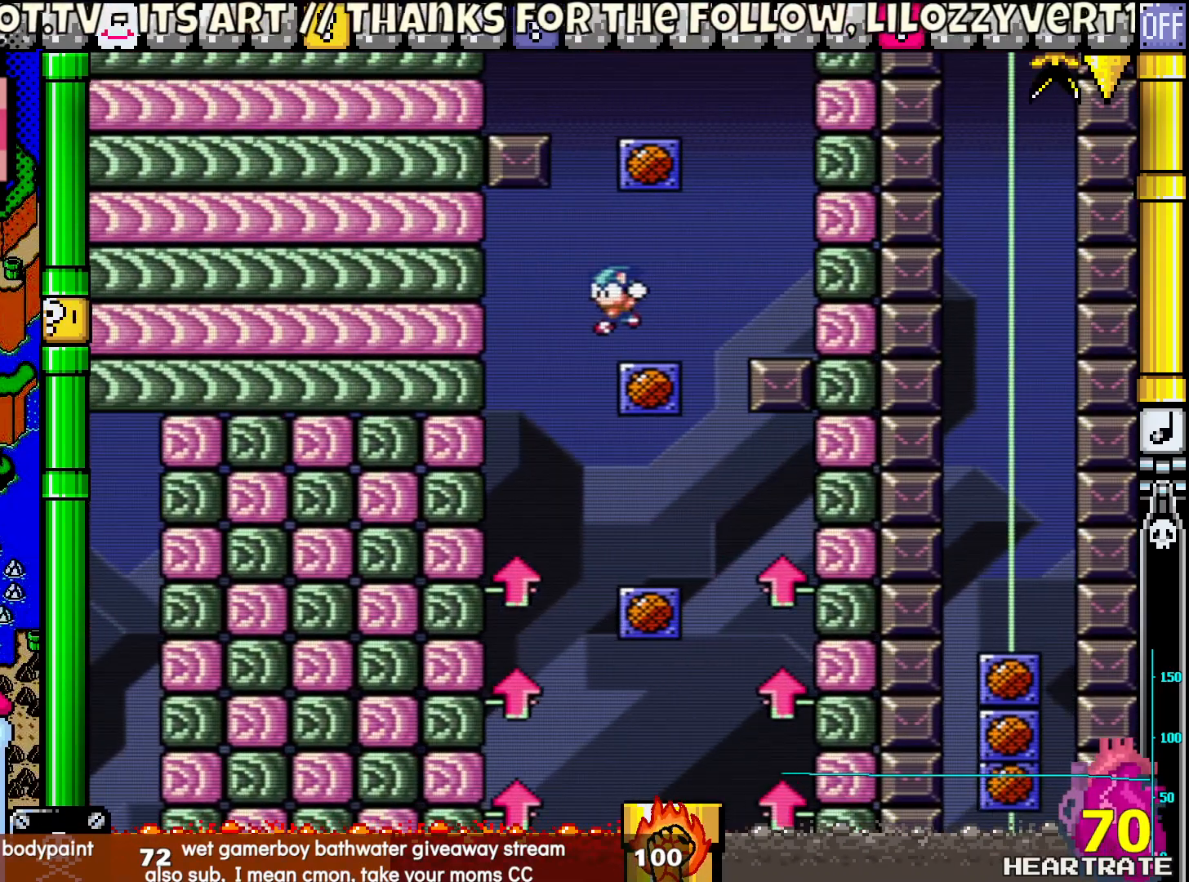
Gameplay with a controller (Nintendo layout); each line is a JSON object with the inputs held at the frame after it. "events" lists button and stick changes between this image and that frame as [ms after this image, input, new state], when the widget could be followed in between. Not read: L2 L3 R2 R3.
{"buttons": ["B", "Y", "DPAD_LEFT"], "left_stick": "center", "right_stick": "center", "events": [[17, "DPAD_LEFT", "up"], [67, "DPAD_RIGHT", "down"], [100, "DPAD_UP", "up"], [167, "B", "down"], [267, "DPAD_RIGHT", "up"], [267, "DPAD_UP", "down"], [300, "DPAD_LEFT", "down"], [317, "DPAD_UP", "up"]]}
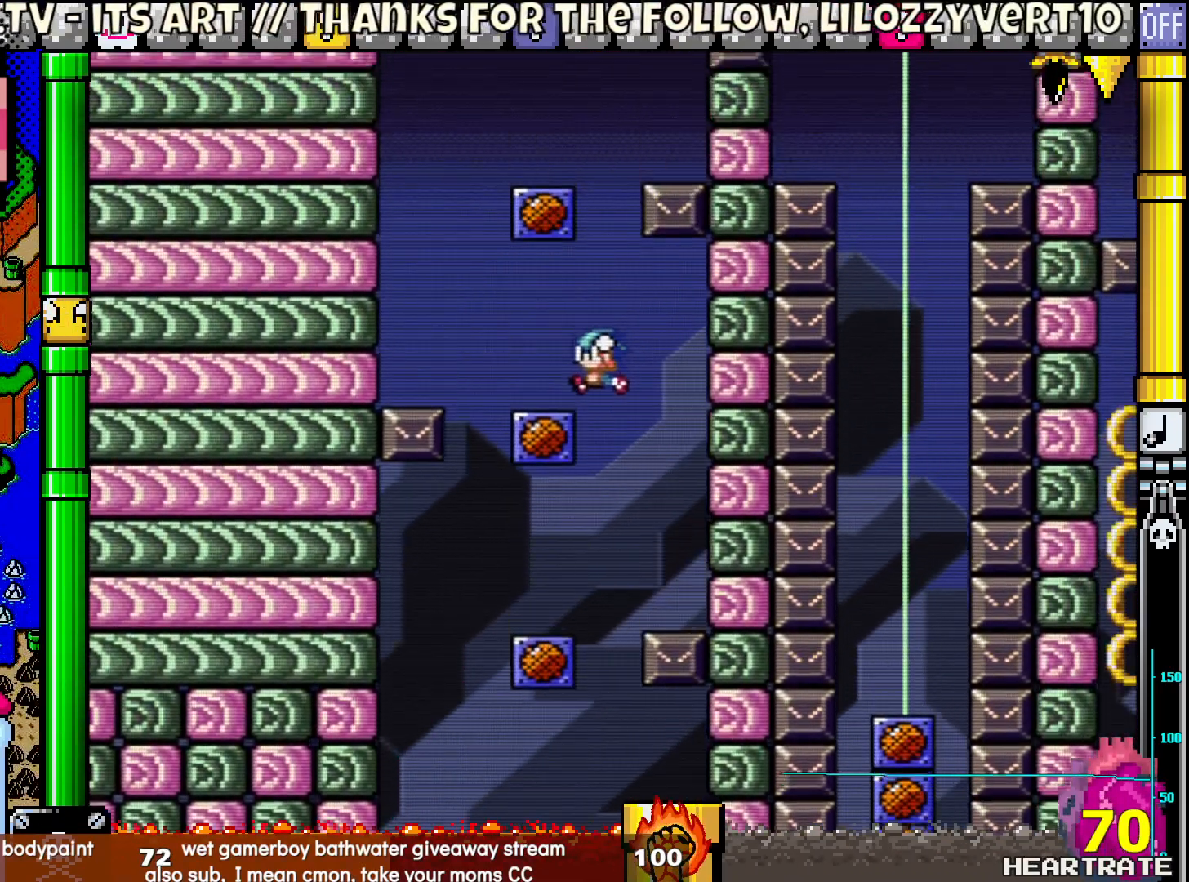
{"buttons": ["B", "Y", "DPAD_RIGHT"], "left_stick": "center", "right_stick": "center", "events": [[133, "DPAD_UP", "down"], [150, "B", "up"], [150, "DPAD_LEFT", "up"], [167, "DPAD_RIGHT", "down"], [167, "DPAD_UP", "up"], [250, "DPAD_RIGHT", "up"], [250, "DPAD_UP", "down"], [267, "B", "down"], [267, "DPAD_LEFT", "down"], [317, "DPAD_UP", "up"], [350, "DPAD_UP", "down"], [467, "DPAD_LEFT", "up"], [467, "DPAD_RIGHT", "down"], [483, "DPAD_UP", "up"]]}
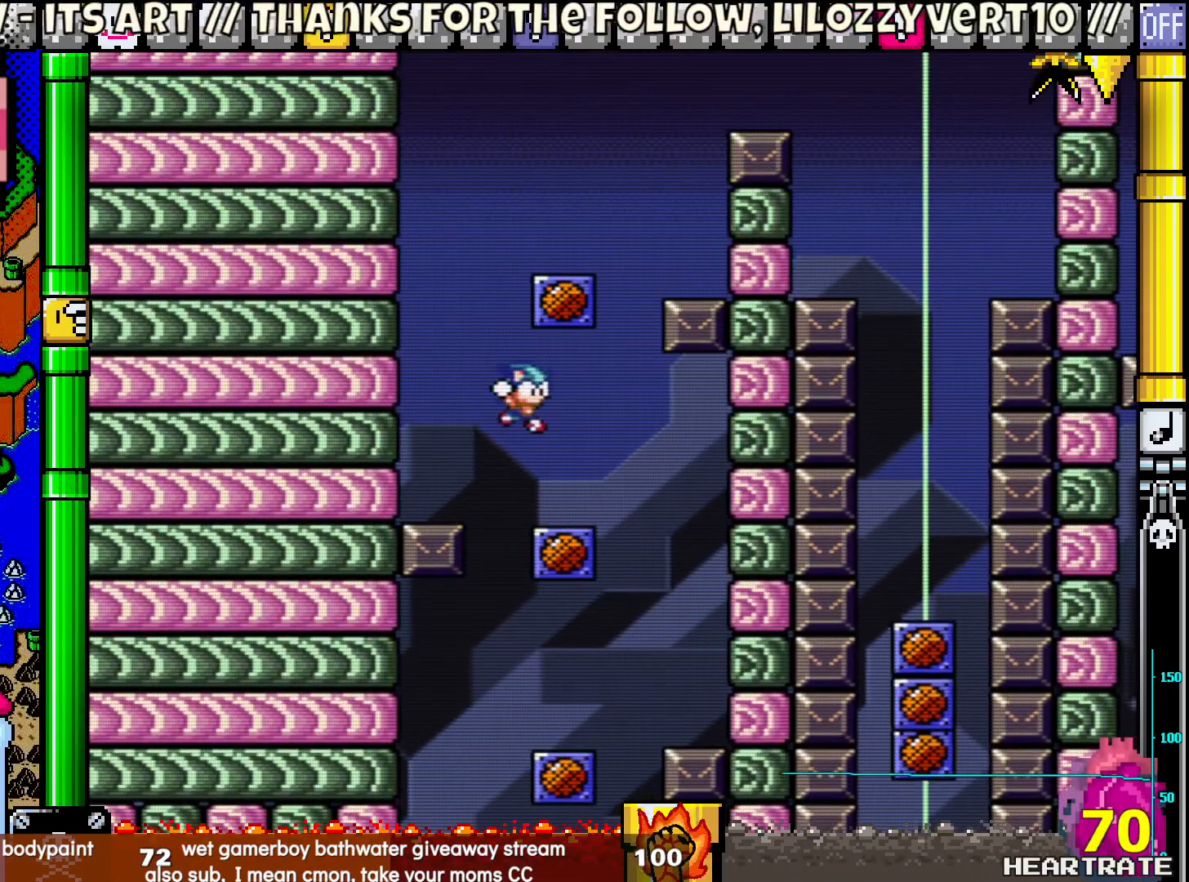
{"buttons": [], "left_stick": "center", "right_stick": "center", "events": [[233, "B", "up"], [250, "DPAD_RIGHT", "up"], [250, "DPAD_UP", "down"], [283, "DPAD_LEFT", "down"], [300, "DPAD_UP", "up"], [400, "DPAD_LEFT", "up"], [417, "Y", "up"]]}
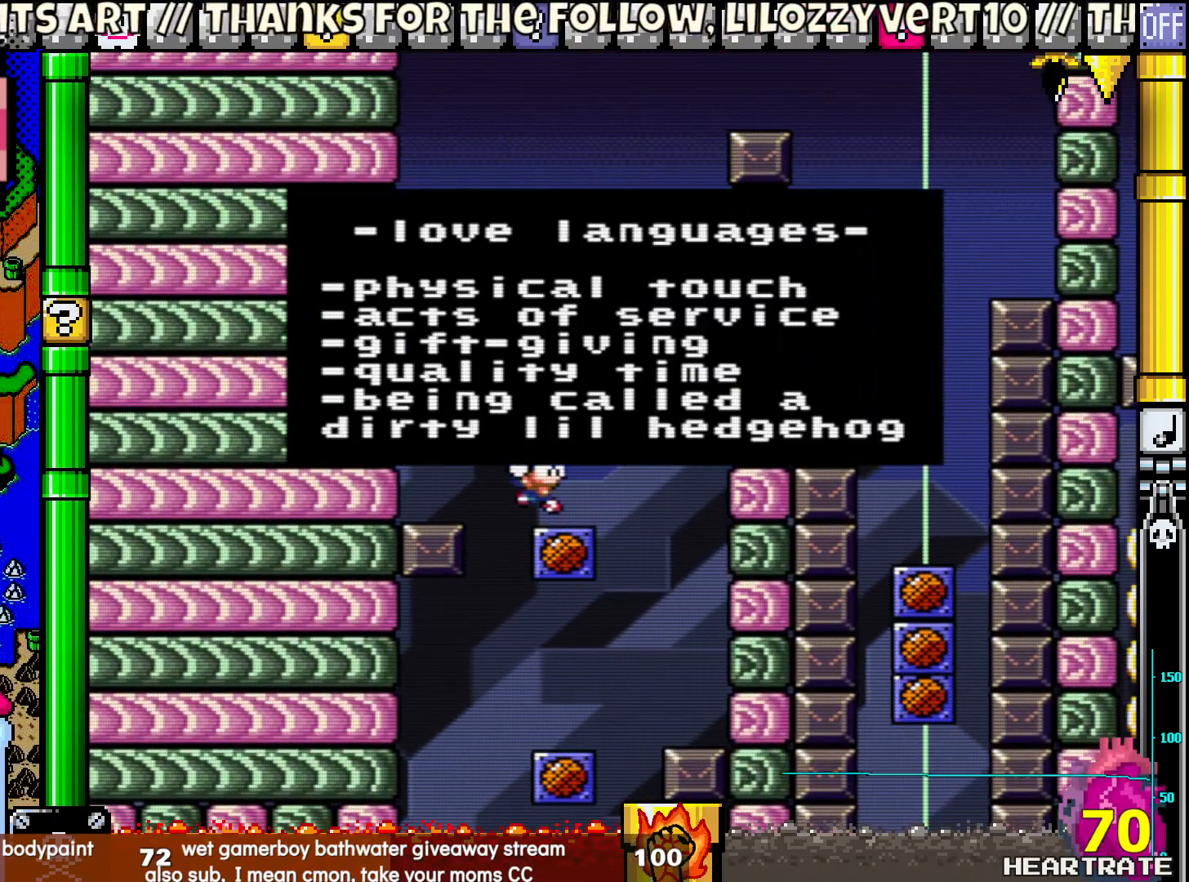
{"buttons": ["Y", "DPAD_LEFT"], "left_stick": "center", "right_stick": "center", "events": [[100, "Y", "down"], [200, "Y", "up"], [350, "Y", "down"], [433, "DPAD_LEFT", "down"]]}
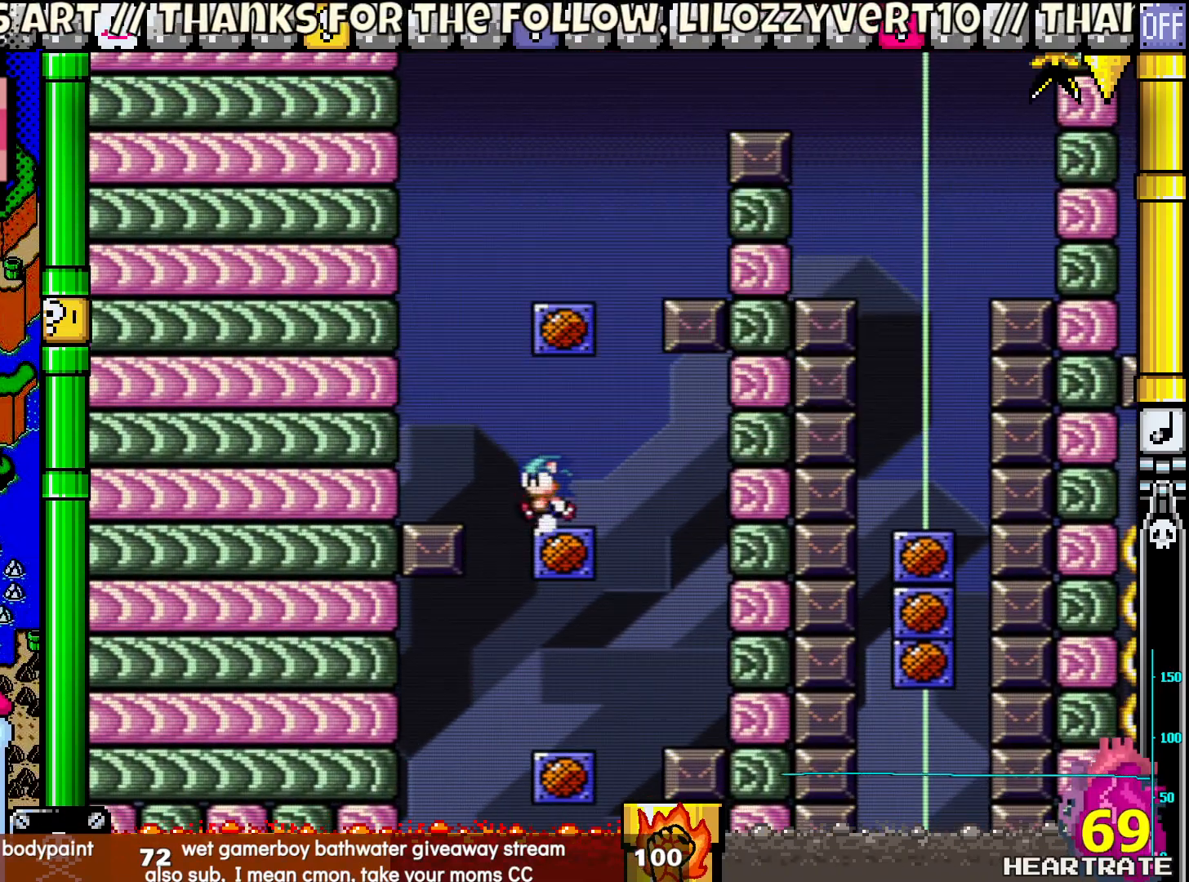
{"buttons": ["Y", "DPAD_RIGHT"], "left_stick": "center", "right_stick": "center", "events": [[117, "B", "down"], [117, "DPAD_UP", "down"], [183, "DPAD_LEFT", "up"], [183, "DPAD_UP", "up"], [217, "DPAD_RIGHT", "down"], [467, "B", "up"]]}
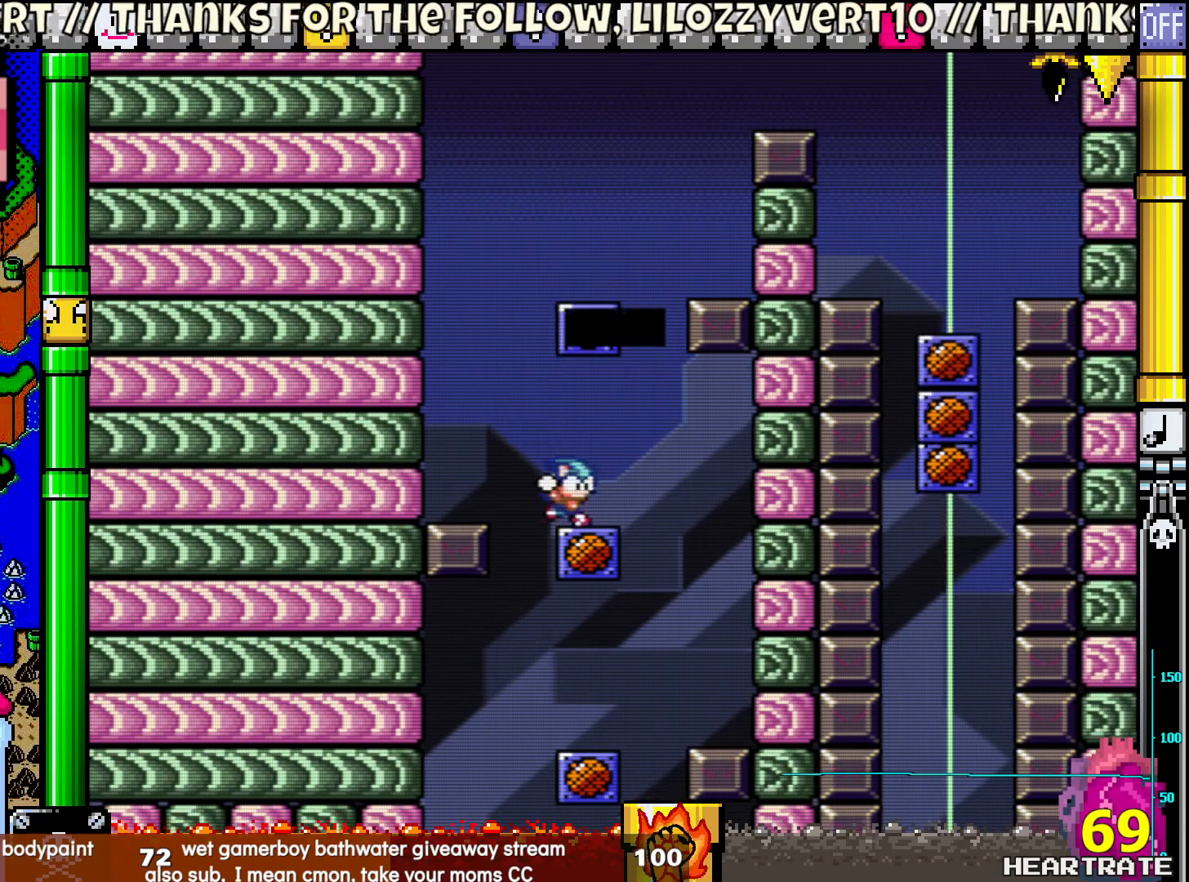
{"buttons": ["Y"], "left_stick": "center", "right_stick": "center", "events": [[83, "DPAD_LEFT", "down"], [83, "DPAD_RIGHT", "up"], [233, "Y", "up"], [250, "DPAD_UP", "down"], [267, "DPAD_LEFT", "up"], [267, "DPAD_UP", "up"], [450, "Y", "down"]]}
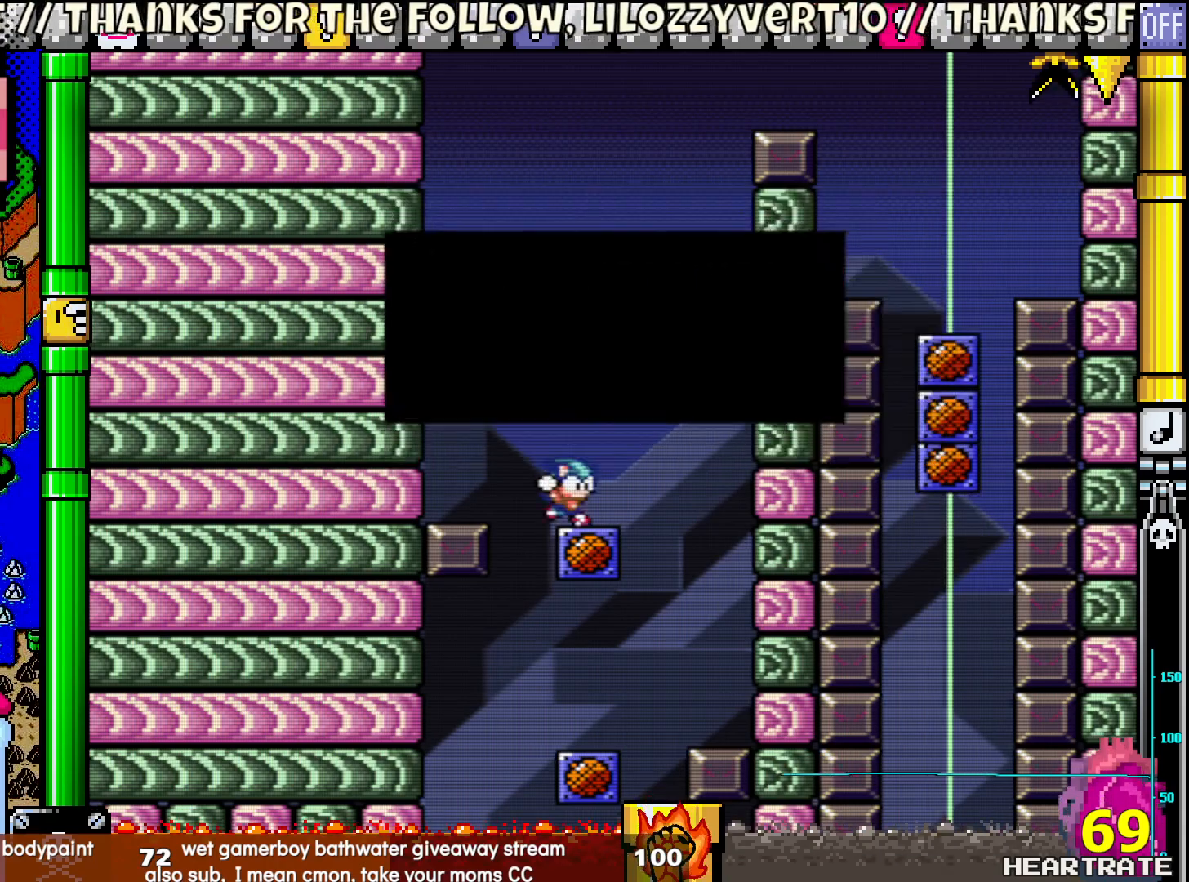
{"buttons": ["B", "Y", "DPAD_UP"], "left_stick": "center", "right_stick": "center", "events": [[50, "Y", "up"], [117, "DPAD_LEFT", "down"], [133, "Y", "down"], [417, "DPAD_UP", "down"], [433, "B", "down"], [483, "DPAD_LEFT", "up"]]}
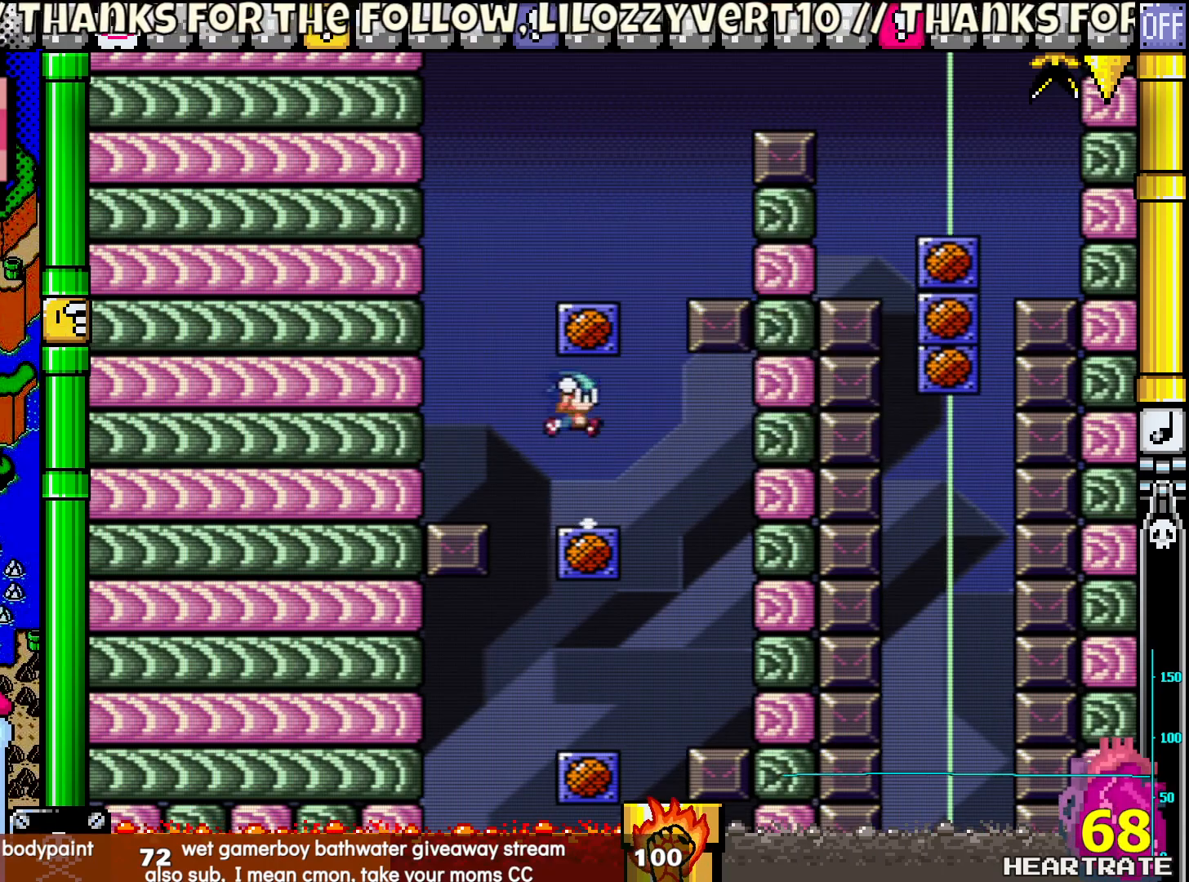
{"buttons": ["DPAD_UP"], "left_stick": "center", "right_stick": "center", "events": [[17, "DPAD_RIGHT", "down"], [17, "DPAD_UP", "up"], [317, "B", "up"], [317, "DPAD_RIGHT", "up"], [350, "DPAD_LEFT", "down"], [433, "DPAD_UP", "down"], [433, "Y", "up"], [500, "DPAD_LEFT", "up"]]}
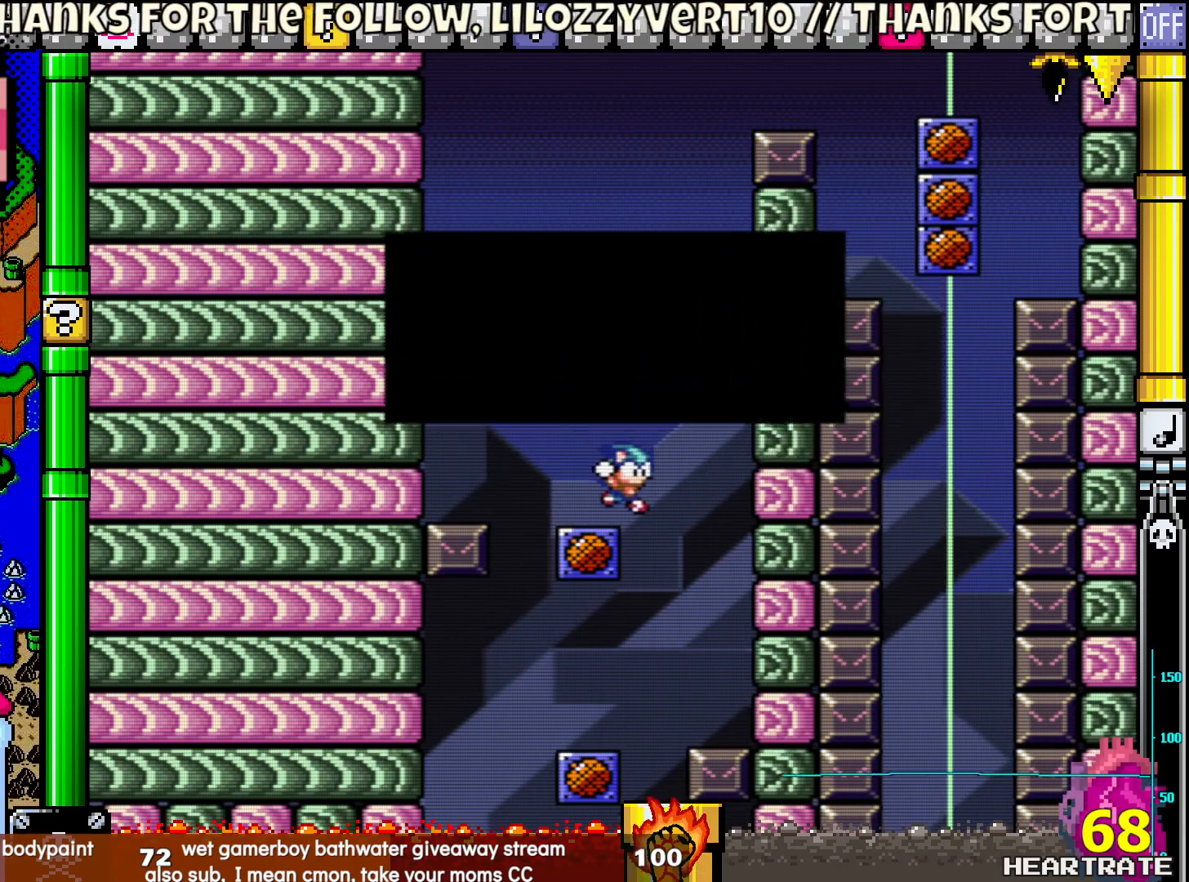
{"buttons": ["Y", "DPAD_LEFT"], "left_stick": "center", "right_stick": "center", "events": [[17, "DPAD_UP", "up"], [133, "A", "down"], [233, "A", "up"], [367, "Y", "down"], [383, "DPAD_LEFT", "down"]]}
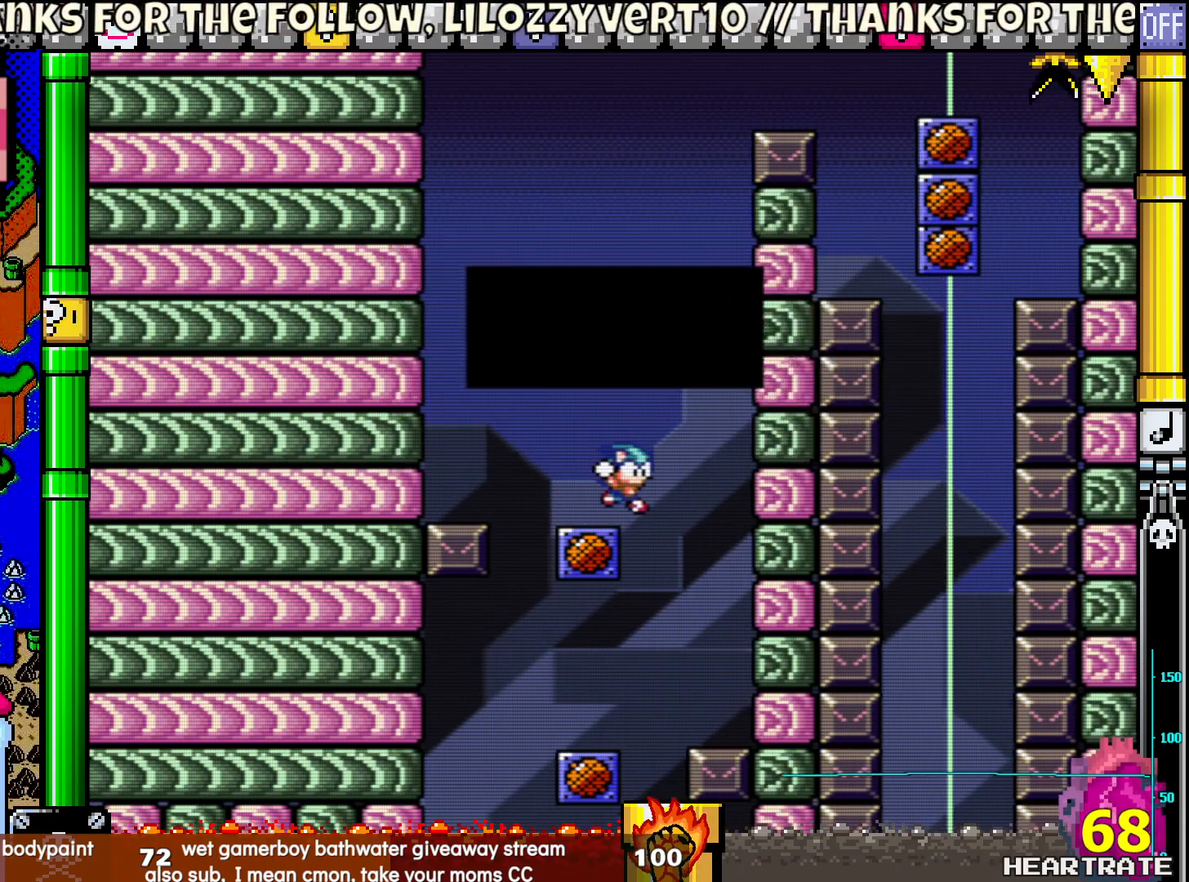
{"buttons": ["Y", "DPAD_LEFT"], "left_stick": "center", "right_stick": "center", "events": []}
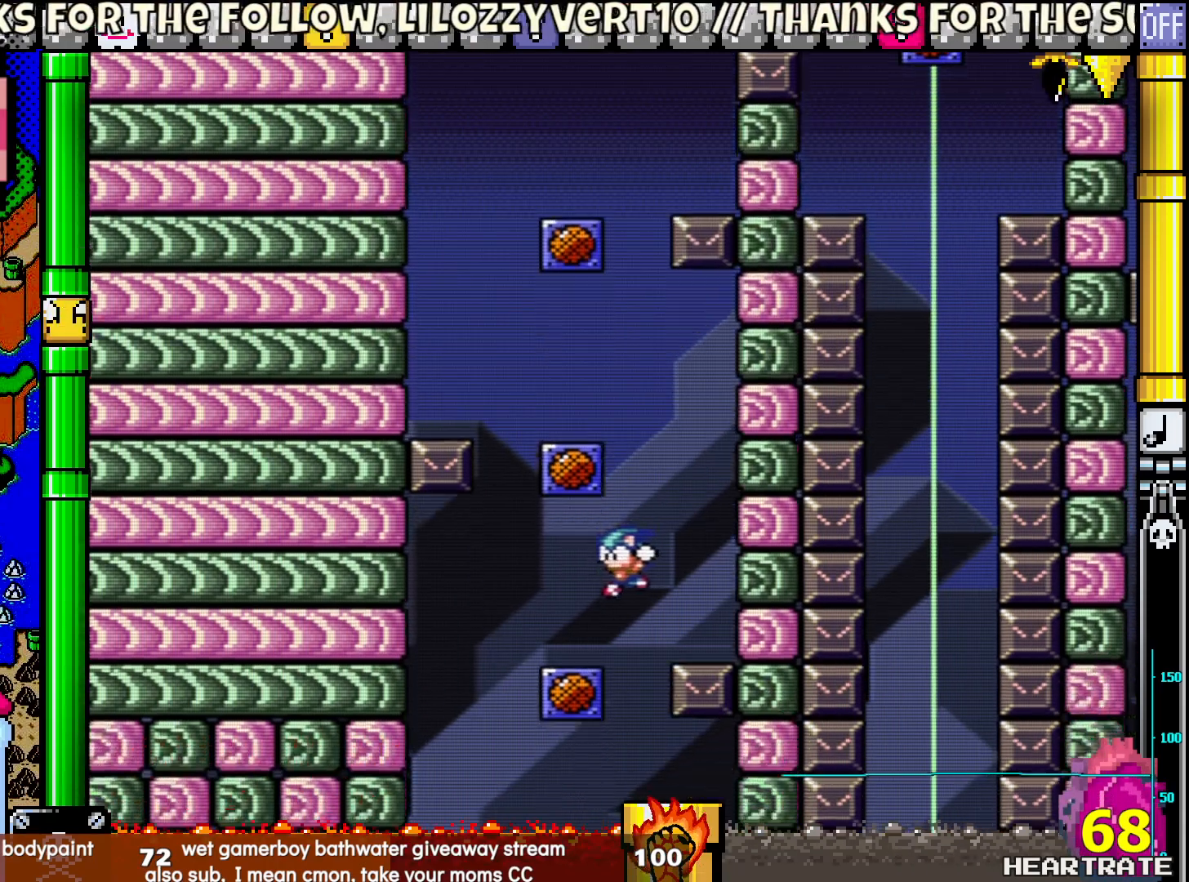
{"buttons": ["B", "Y", "DPAD_RIGHT"], "left_stick": "center", "right_stick": "center", "events": [[183, "B", "down"], [283, "DPAD_UP", "down"], [333, "DPAD_LEFT", "up"], [367, "DPAD_RIGHT", "down"], [367, "DPAD_UP", "up"]]}
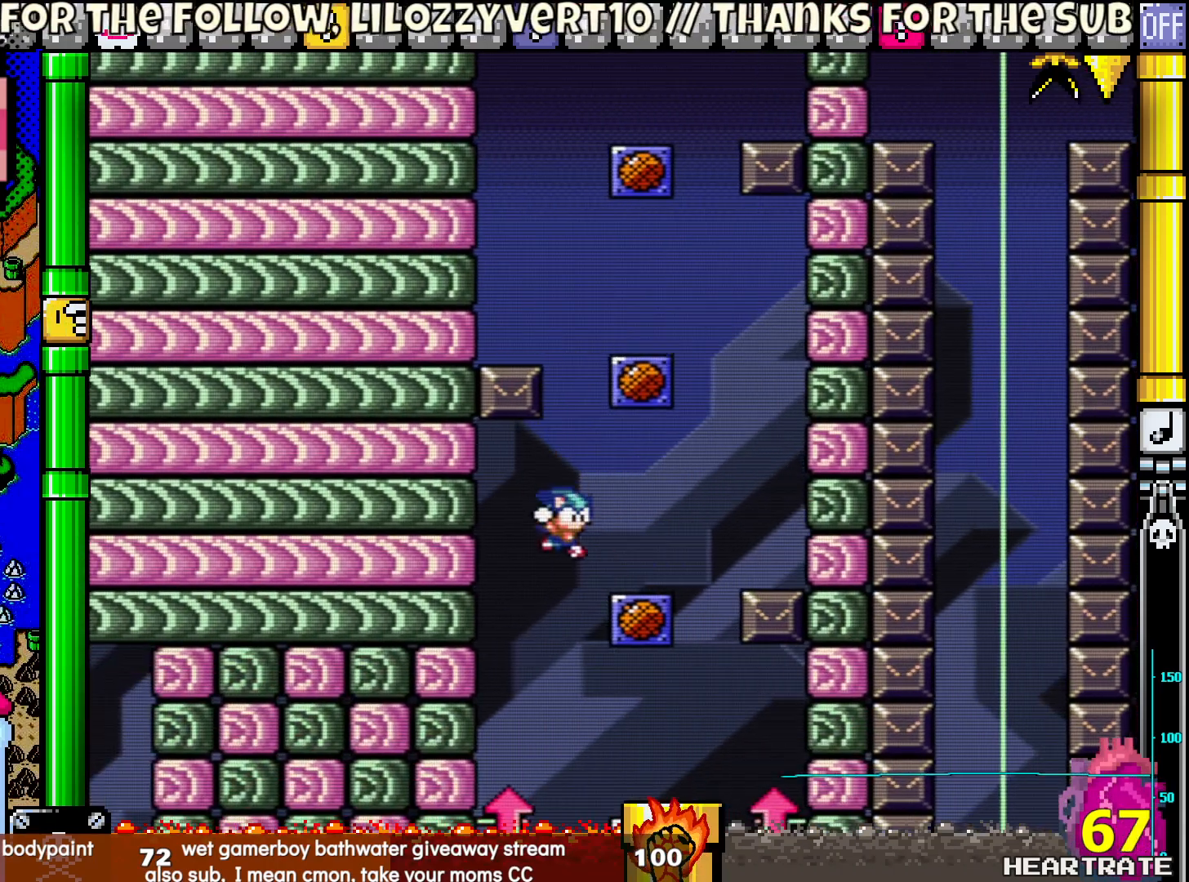
{"buttons": ["A"], "left_stick": "center", "right_stick": "center", "events": [[50, "DPAD_RIGHT", "up"], [183, "B", "up"], [250, "Y", "up"], [483, "A", "down"]]}
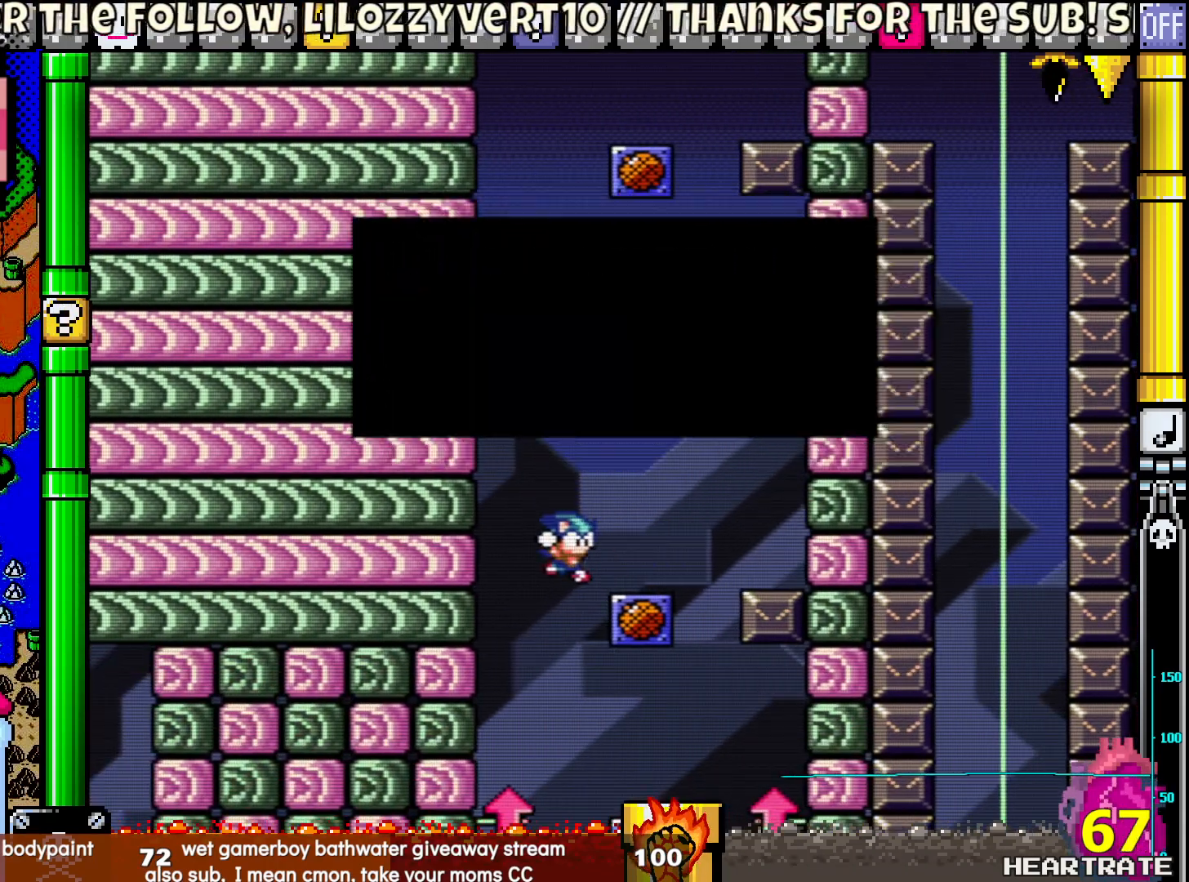
{"buttons": ["Y", "DPAD_RIGHT"], "left_stick": "center", "right_stick": "center", "events": [[83, "A", "up"], [183, "DPAD_RIGHT", "down"], [217, "Y", "down"]]}
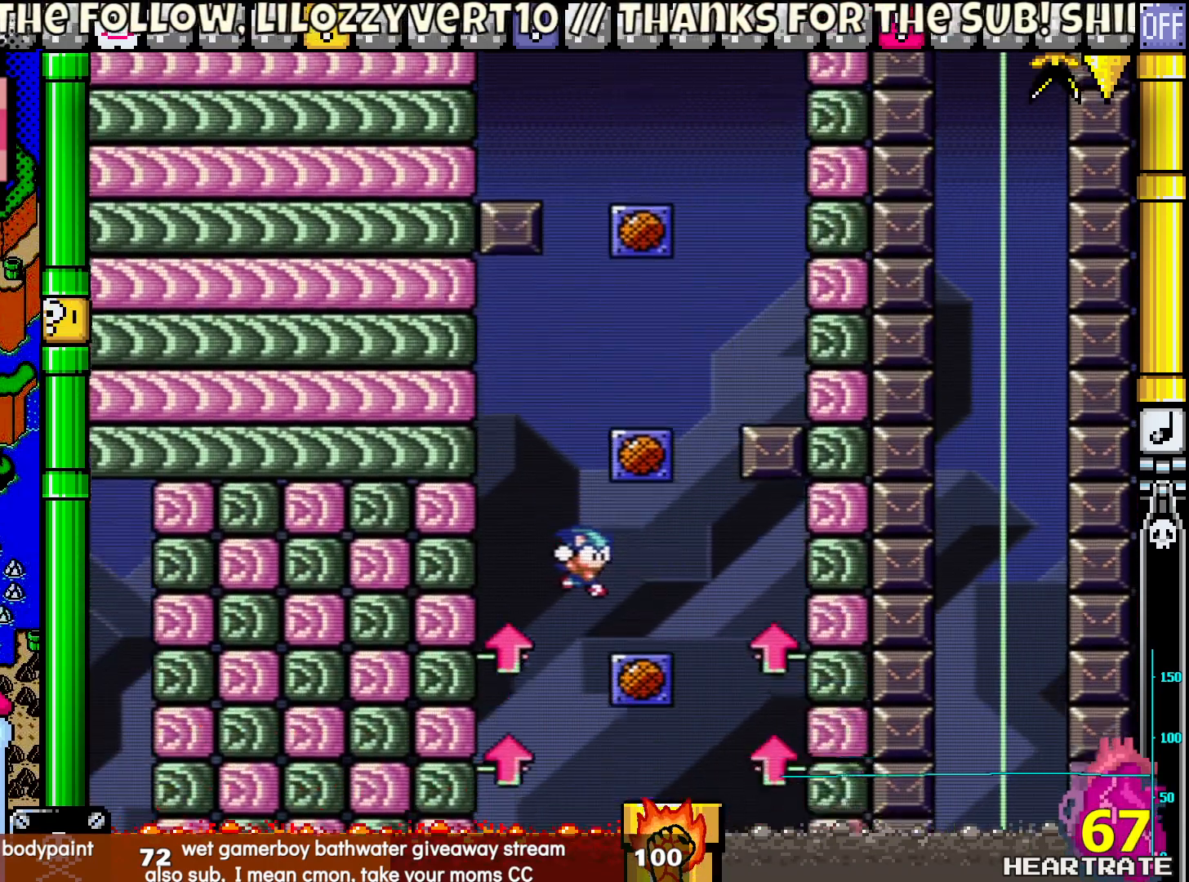
{"buttons": ["B", "Y", "DPAD_RIGHT"], "left_stick": "center", "right_stick": "center", "events": [[400, "B", "down"]]}
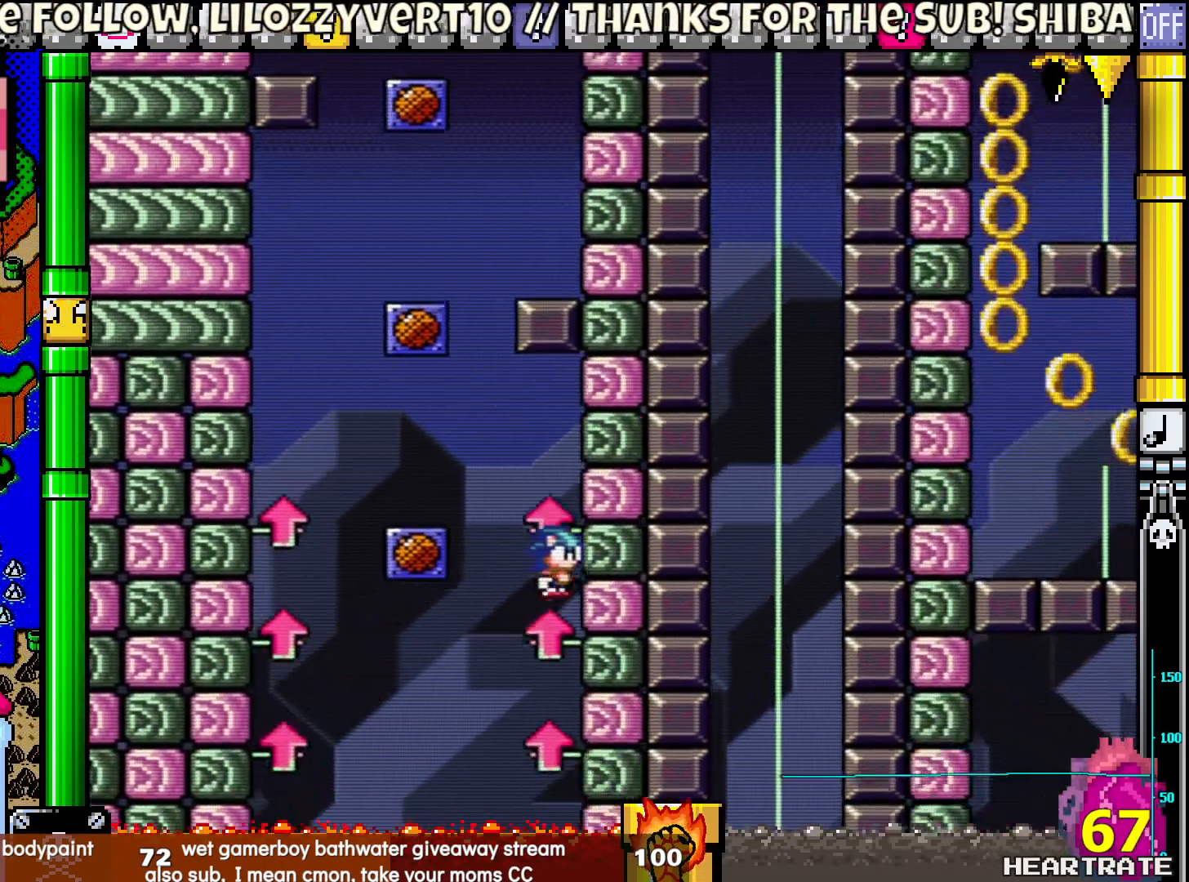
{"buttons": ["Y", "DPAD_RIGHT"], "left_stick": "center", "right_stick": "center", "events": [[200, "B", "up"]]}
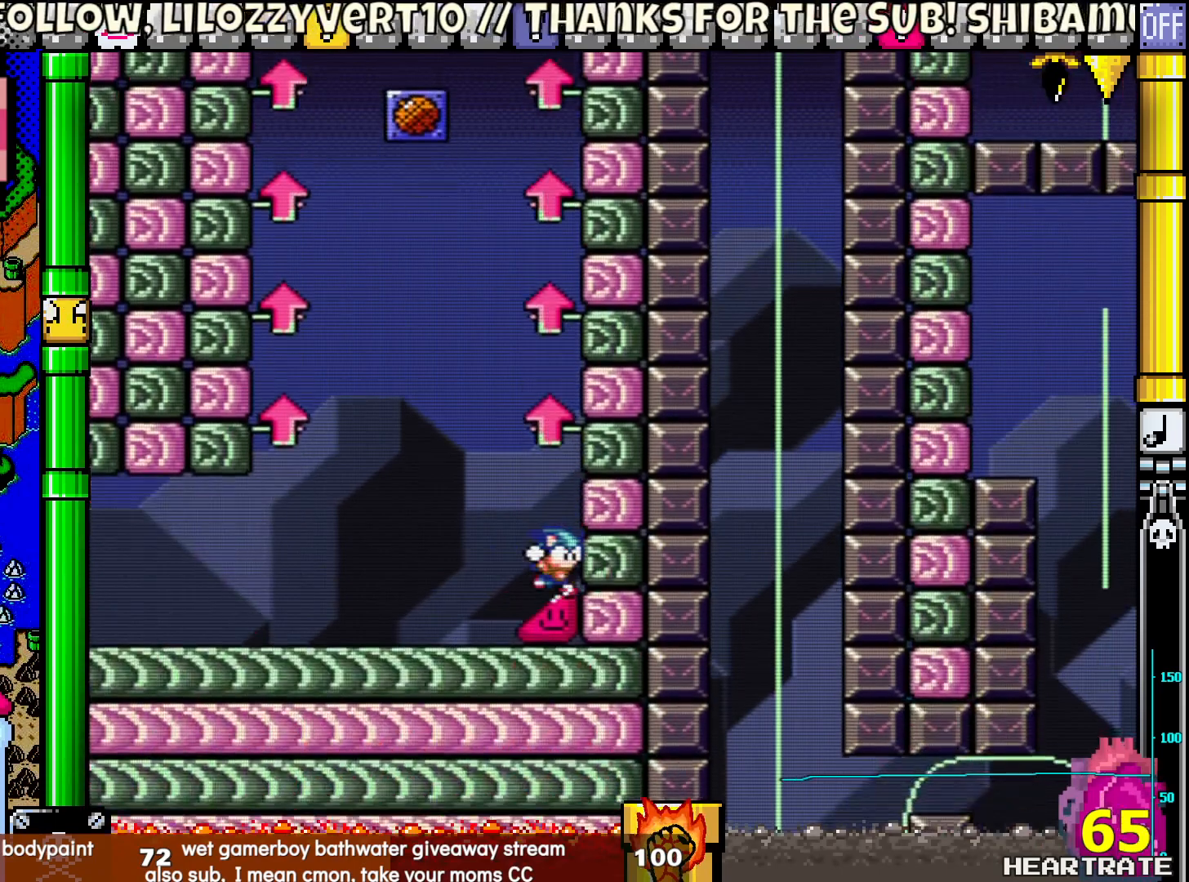
{"buttons": ["Y", "DPAD_LEFT"], "left_stick": "center", "right_stick": "center", "events": [[100, "DPAD_RIGHT", "up"], [200, "DPAD_LEFT", "down"]]}
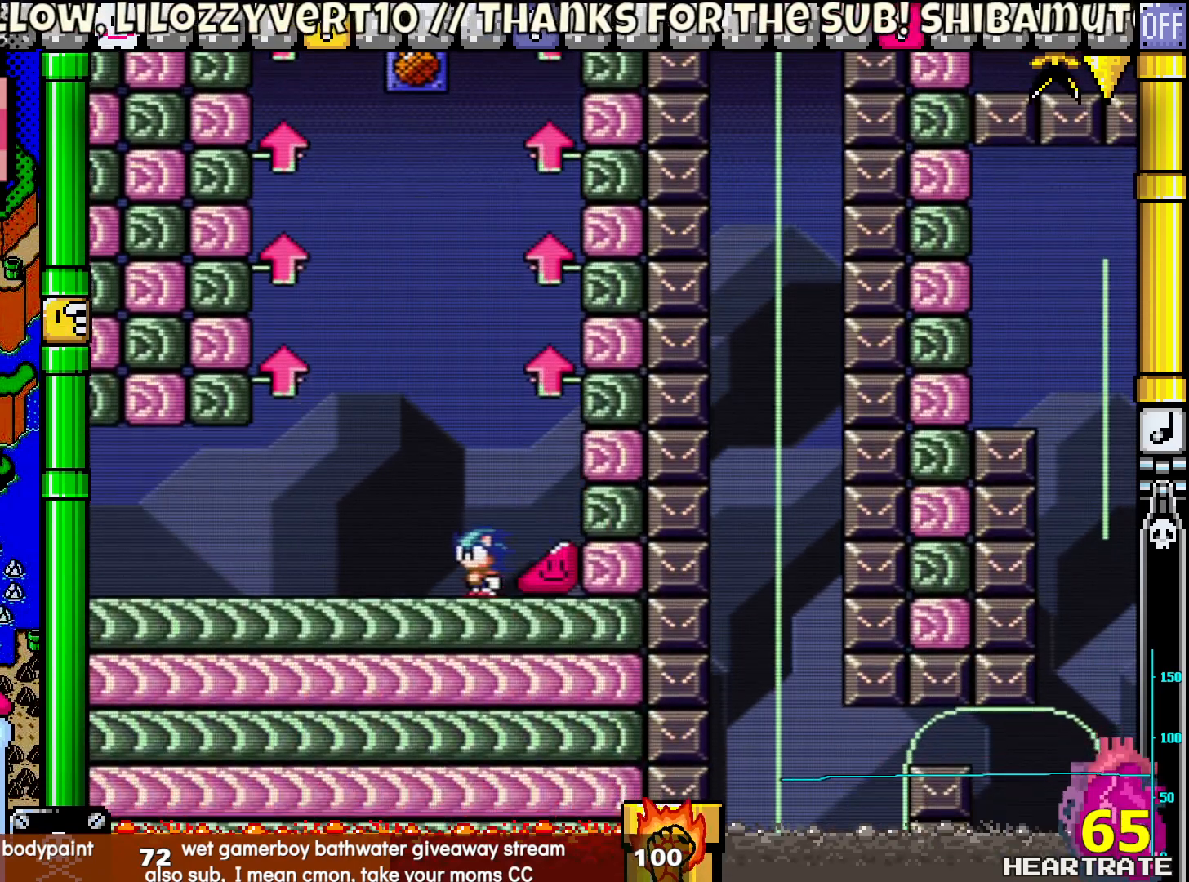
{"buttons": ["Y", "DPAD_RIGHT"], "left_stick": "center", "right_stick": "center", "events": [[83, "DPAD_UP", "down"], [133, "DPAD_LEFT", "up"], [167, "DPAD_RIGHT", "down"], [167, "DPAD_UP", "up"]]}
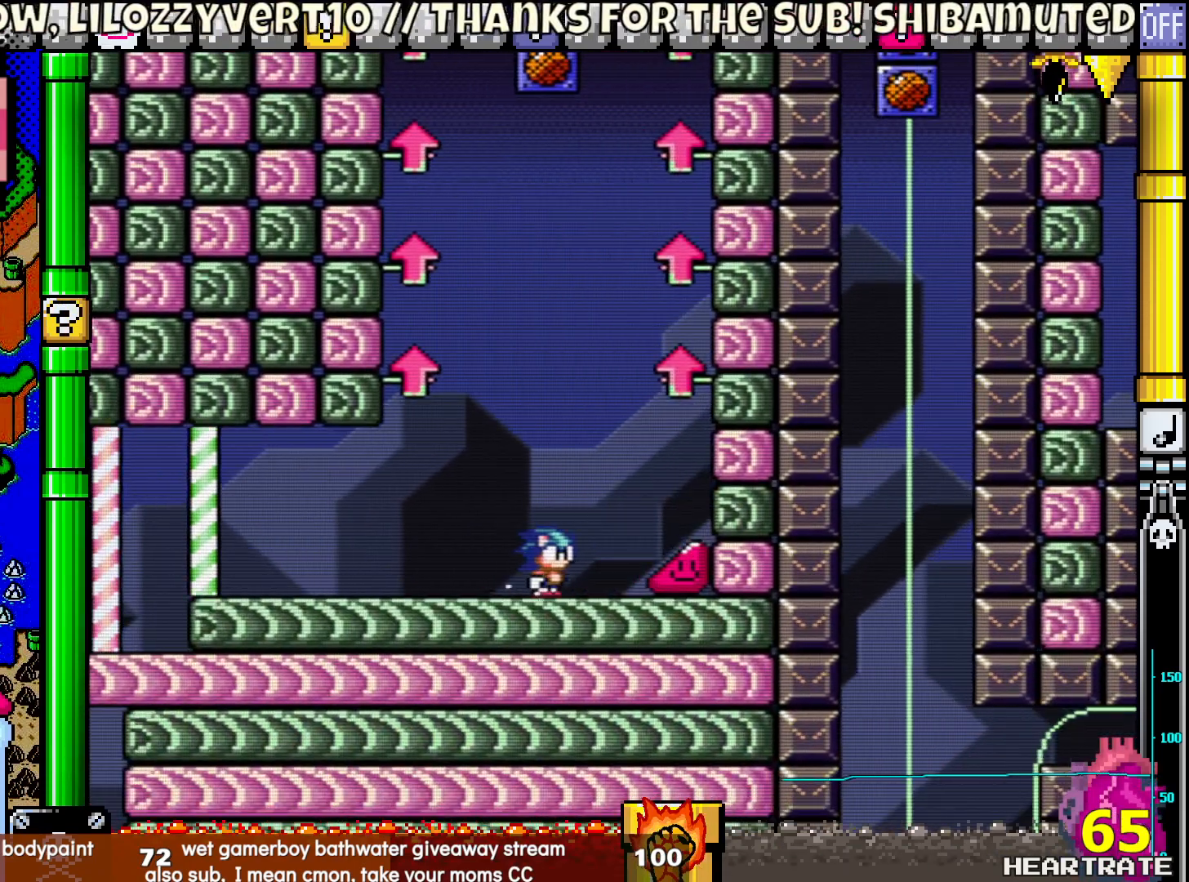
{"buttons": ["Y", "DPAD_RIGHT"], "left_stick": "center", "right_stick": "center", "events": []}
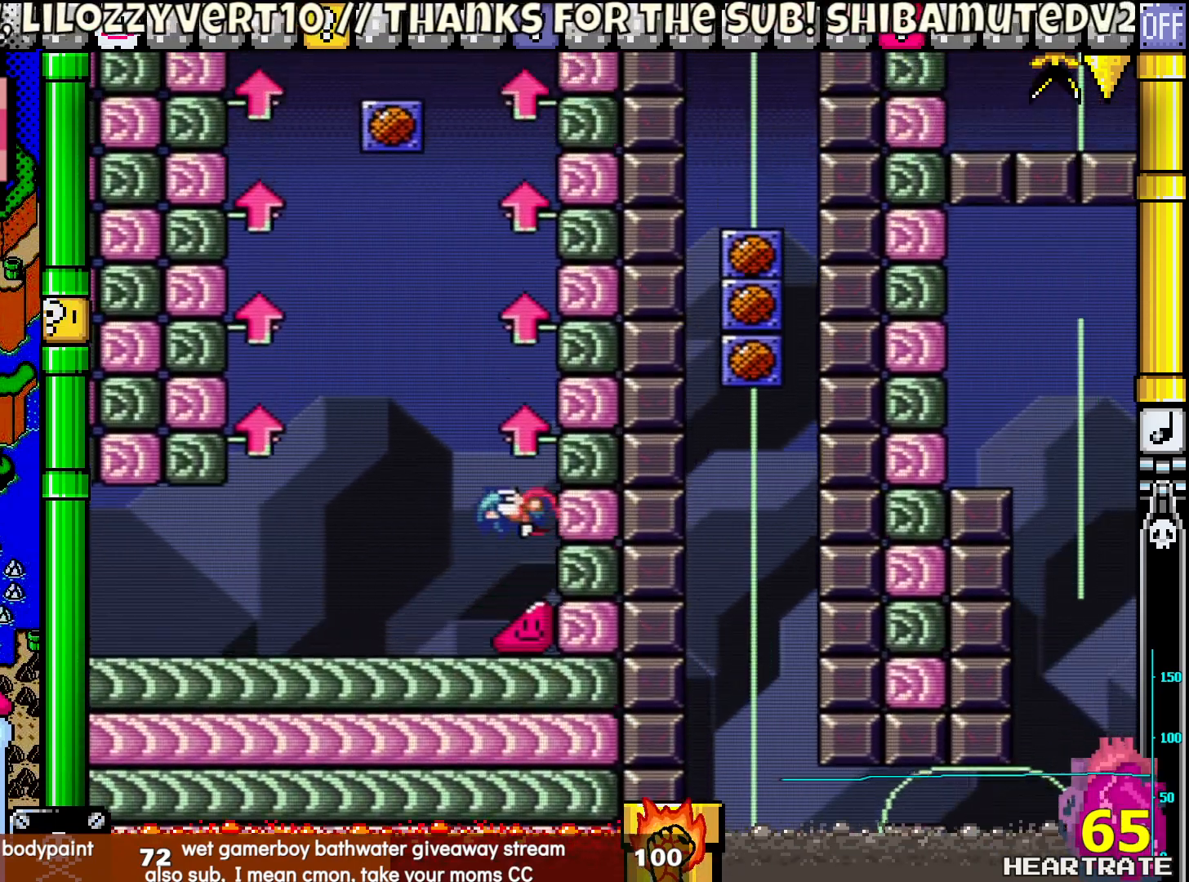
{"buttons": ["Y", "DPAD_RIGHT"], "left_stick": "center", "right_stick": "center", "events": []}
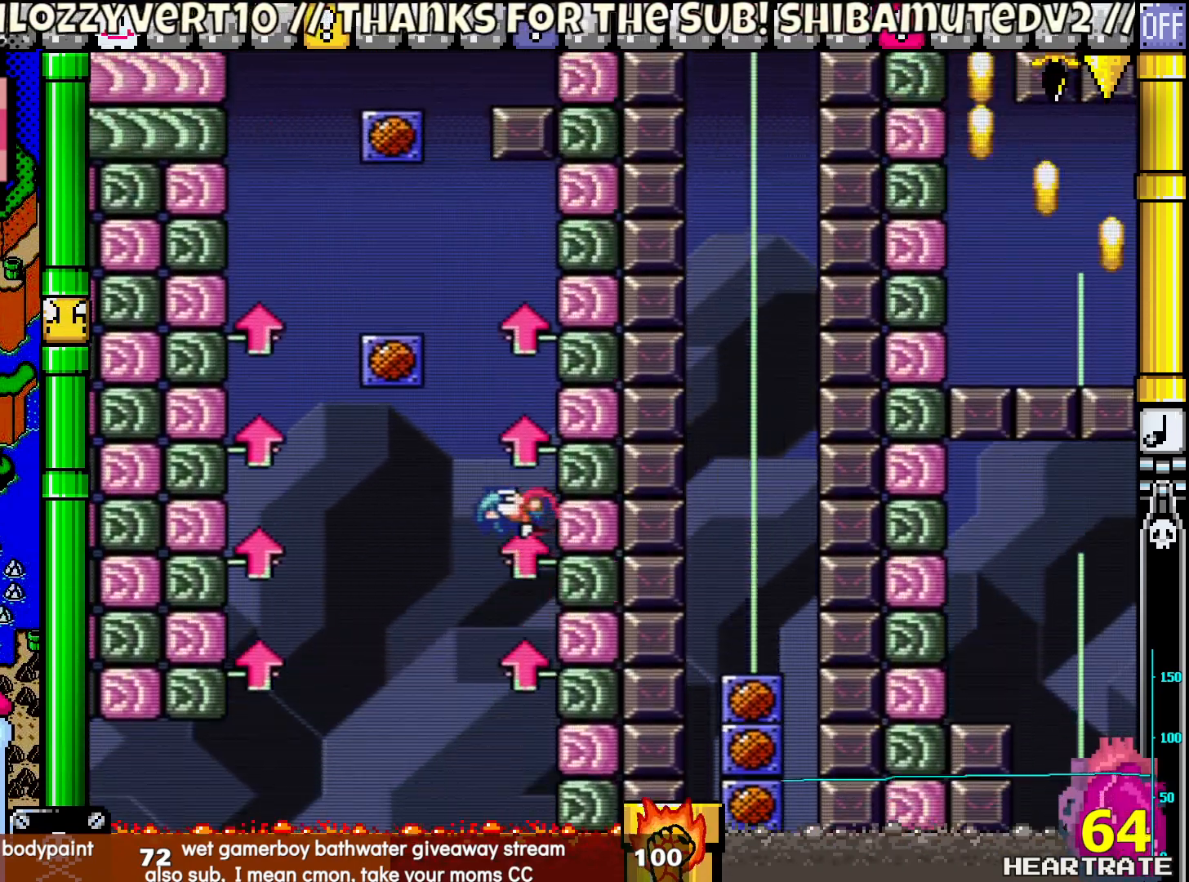
{"buttons": ["Y", "DPAD_RIGHT"], "left_stick": "center", "right_stick": "center", "events": []}
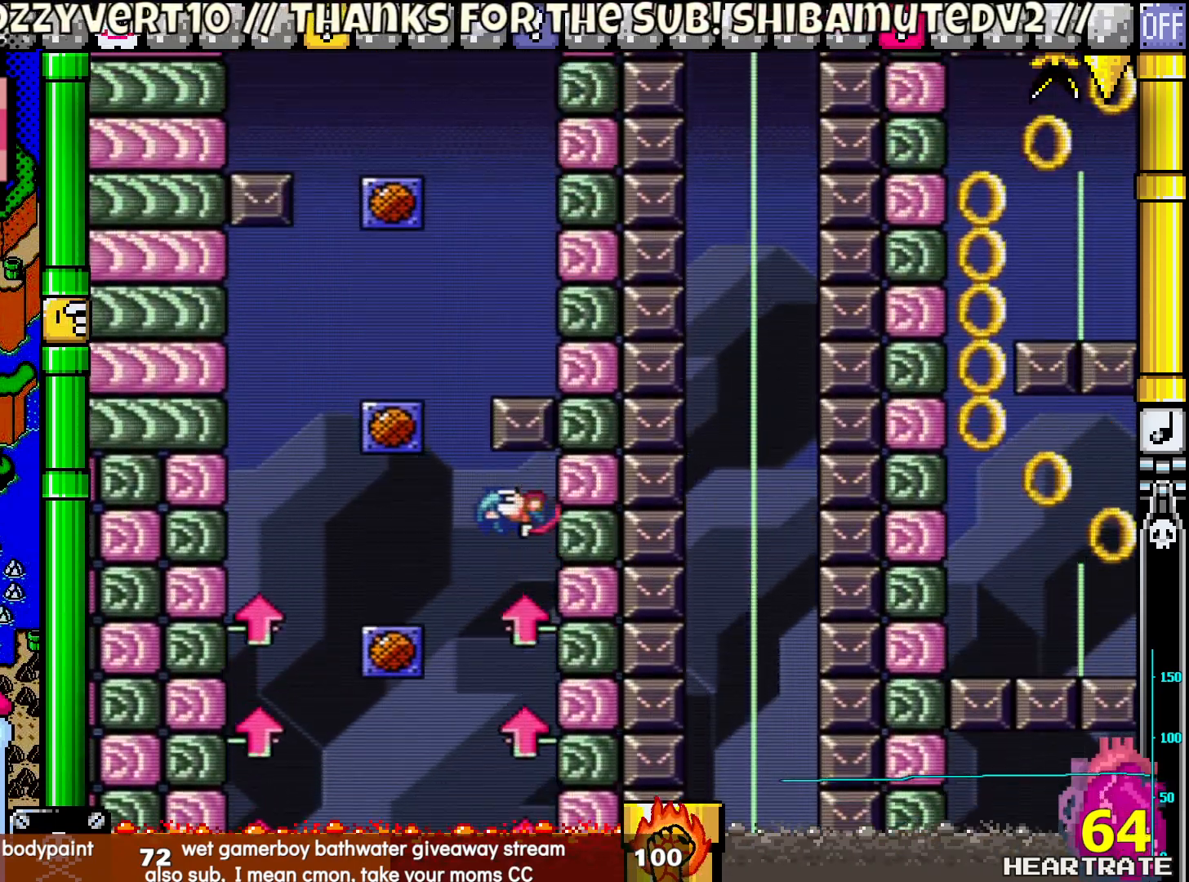
{"buttons": ["Y", "DPAD_RIGHT"], "left_stick": "center", "right_stick": "center", "events": []}
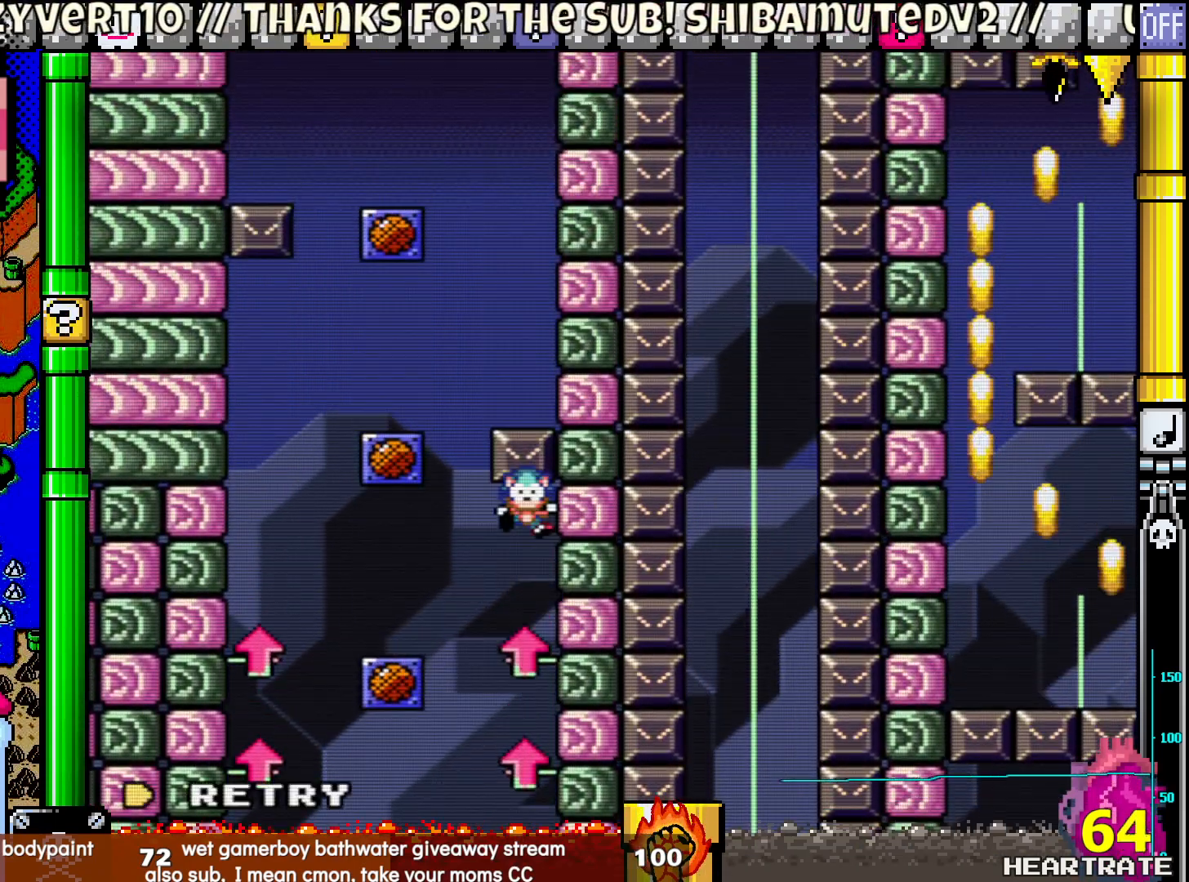
{"buttons": [], "left_stick": "center", "right_stick": "center", "events": [[67, "DPAD_RIGHT", "up"], [67, "Y", "up"], [367, "A", "down"], [483, "A", "up"]]}
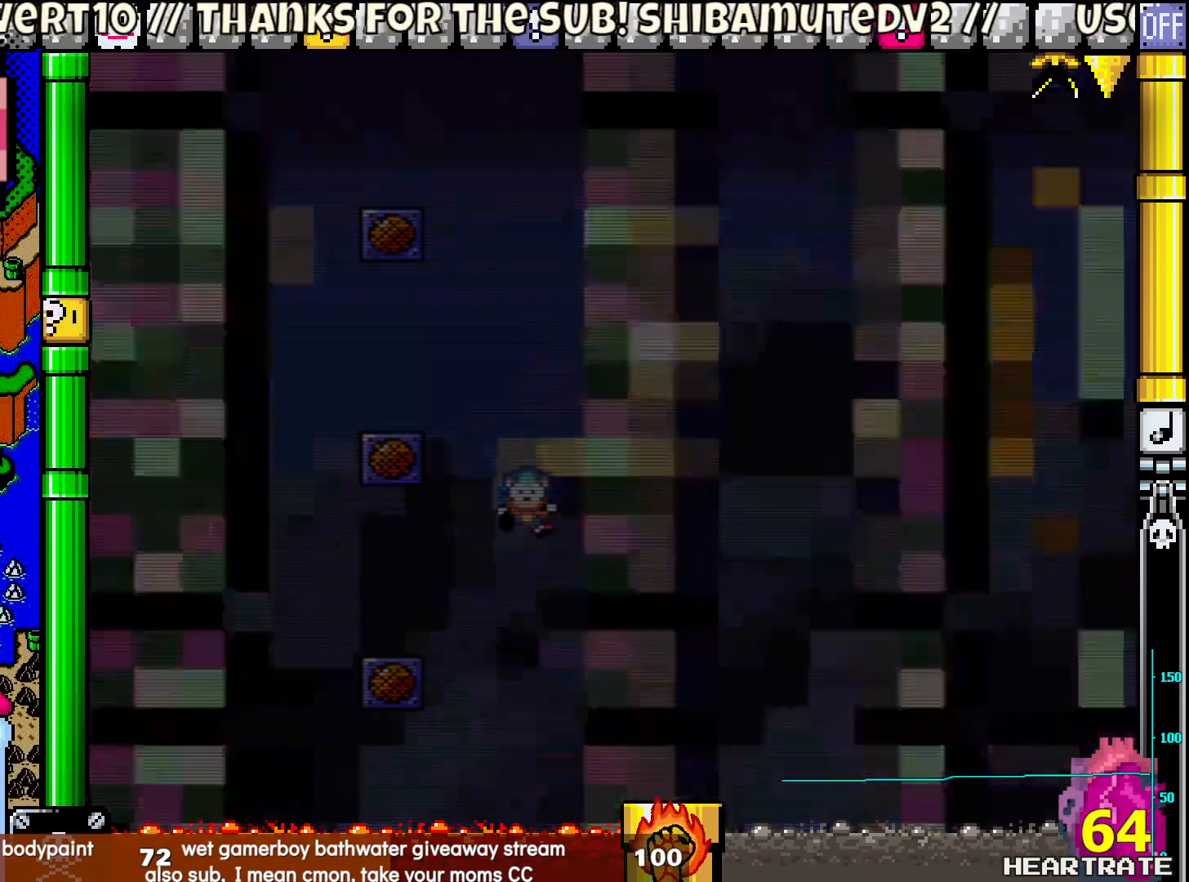
{"buttons": [], "left_stick": "center", "right_stick": "center", "events": []}
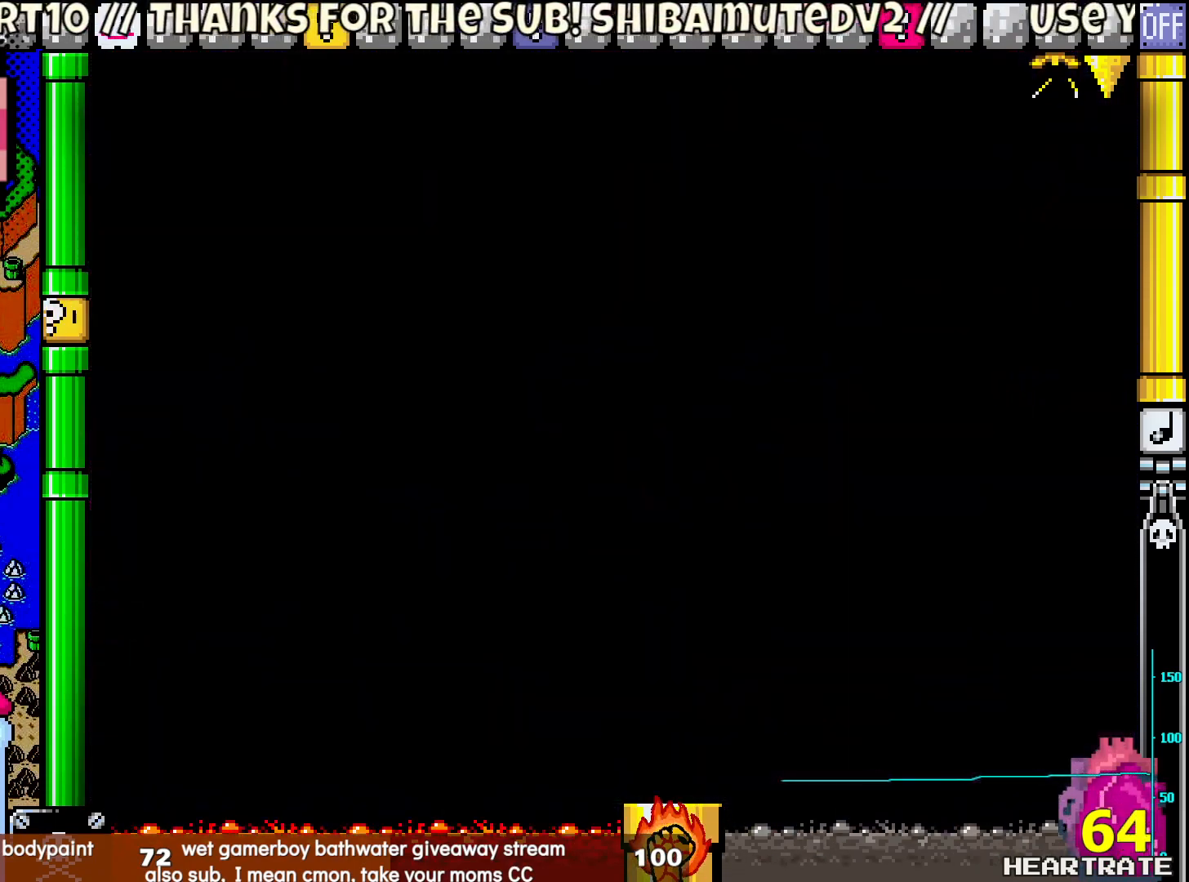
{"buttons": ["Y", "DPAD_RIGHT"], "left_stick": "center", "right_stick": "center", "events": [[67, "Y", "down"], [200, "DPAD_RIGHT", "down"]]}
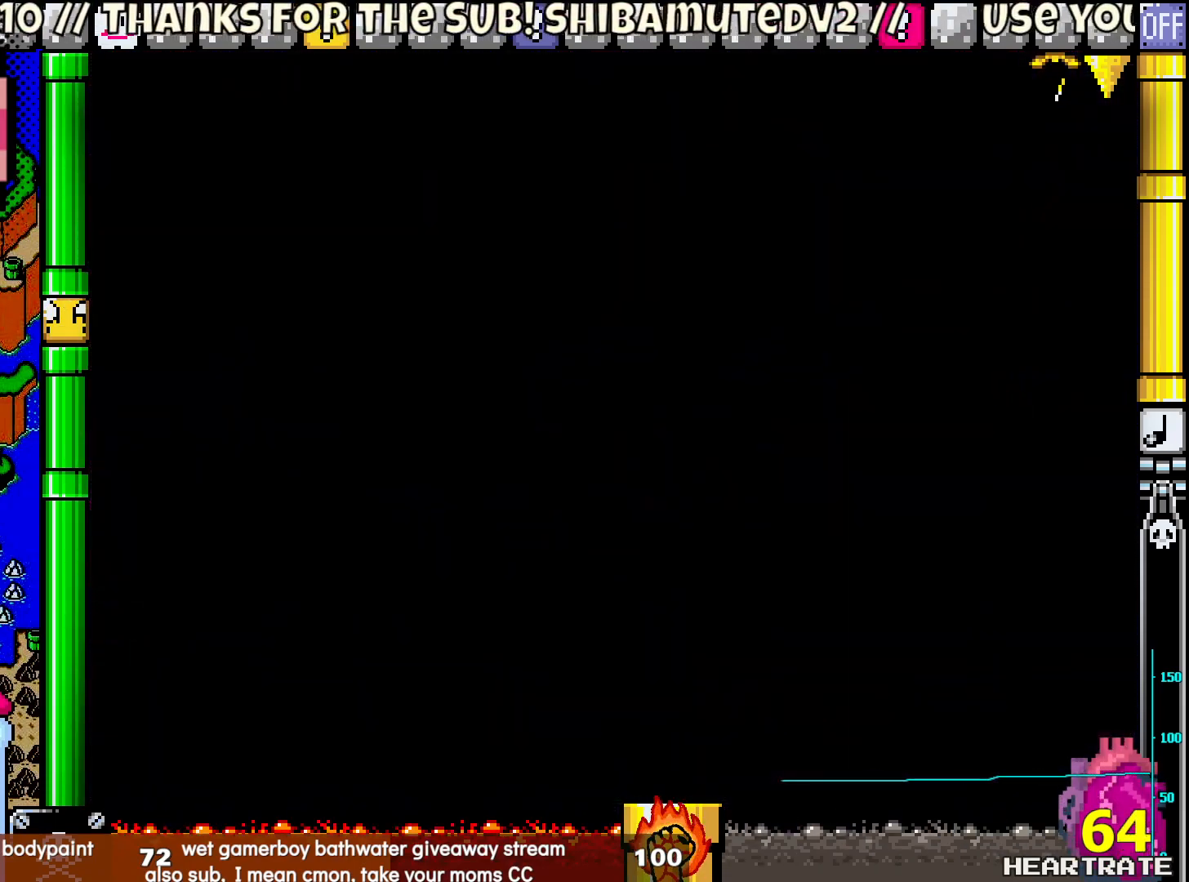
{"buttons": ["Y", "DPAD_RIGHT"], "left_stick": "center", "right_stick": "center", "events": []}
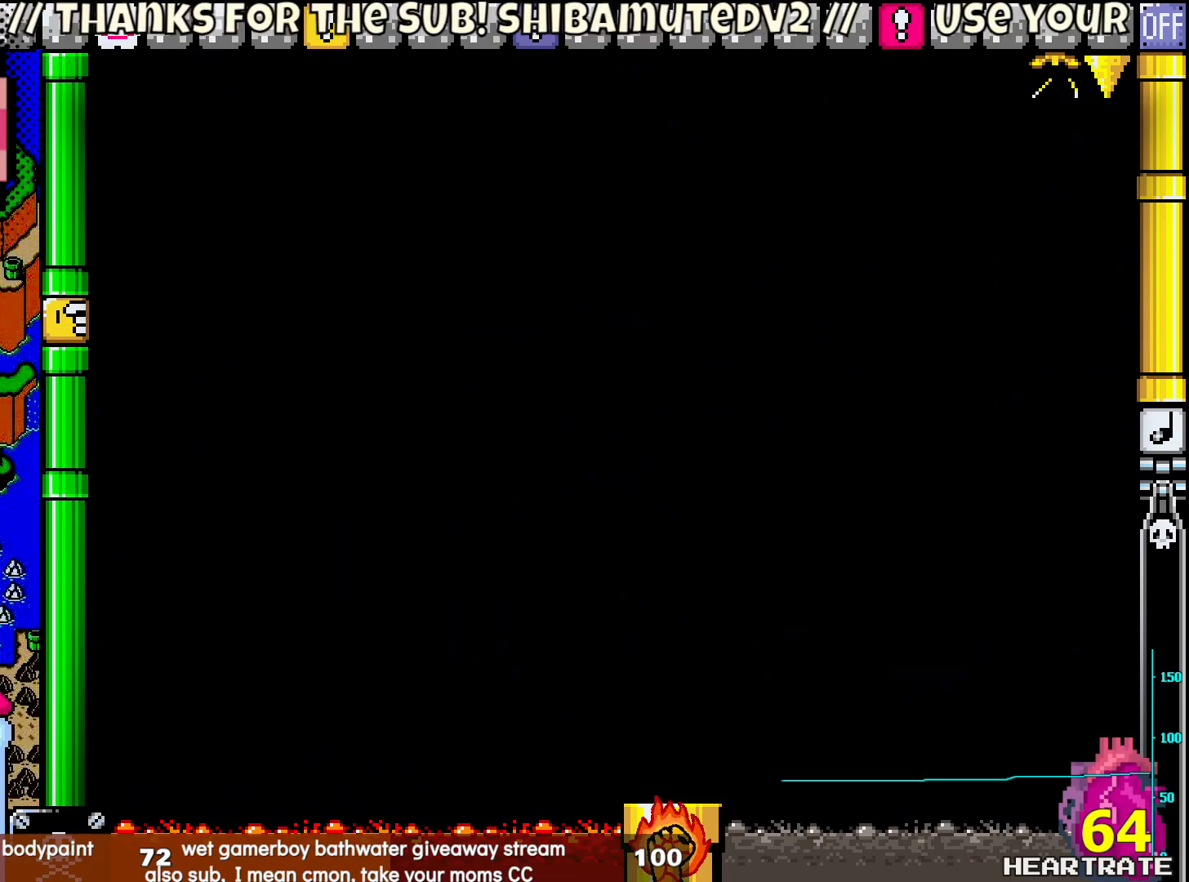
{"buttons": ["Y", "DPAD_RIGHT"], "left_stick": "center", "right_stick": "center", "events": []}
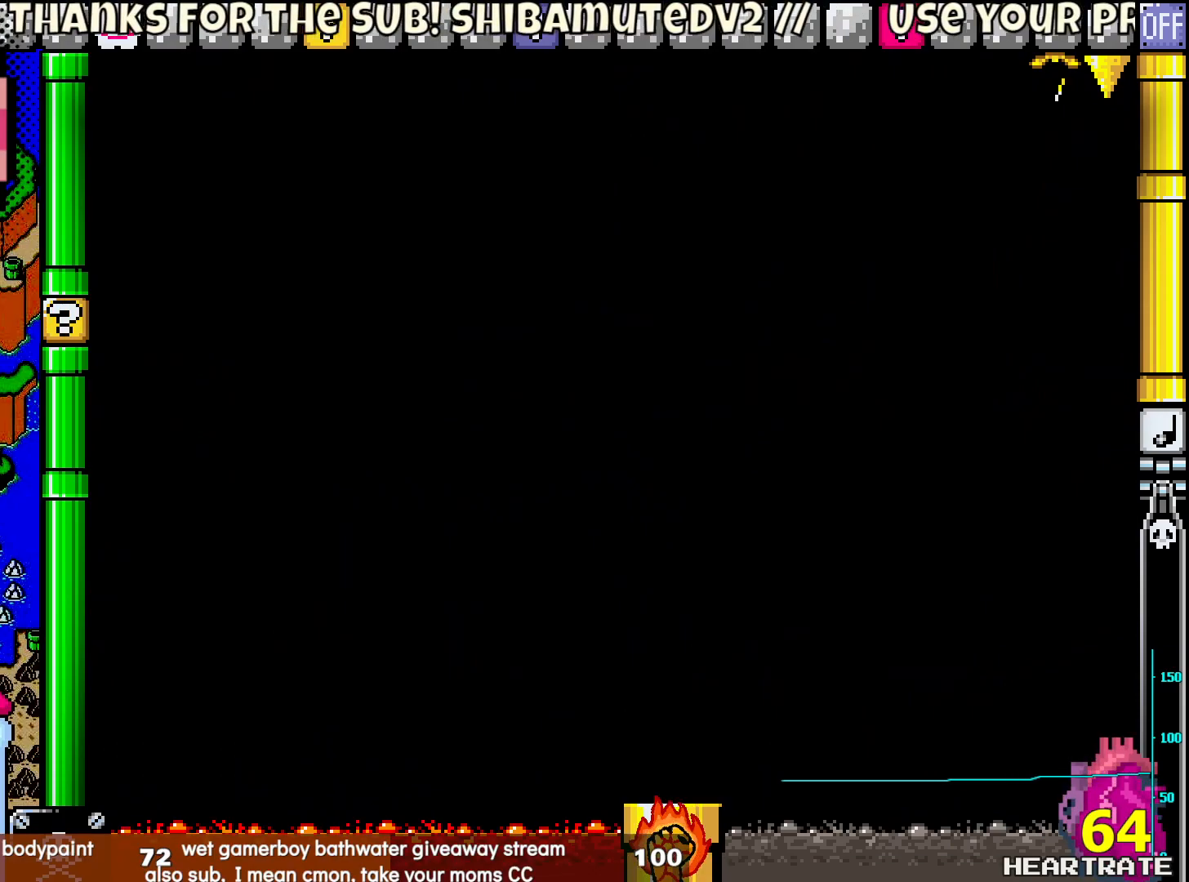
{"buttons": ["Y", "DPAD_RIGHT"], "left_stick": "center", "right_stick": "center", "events": []}
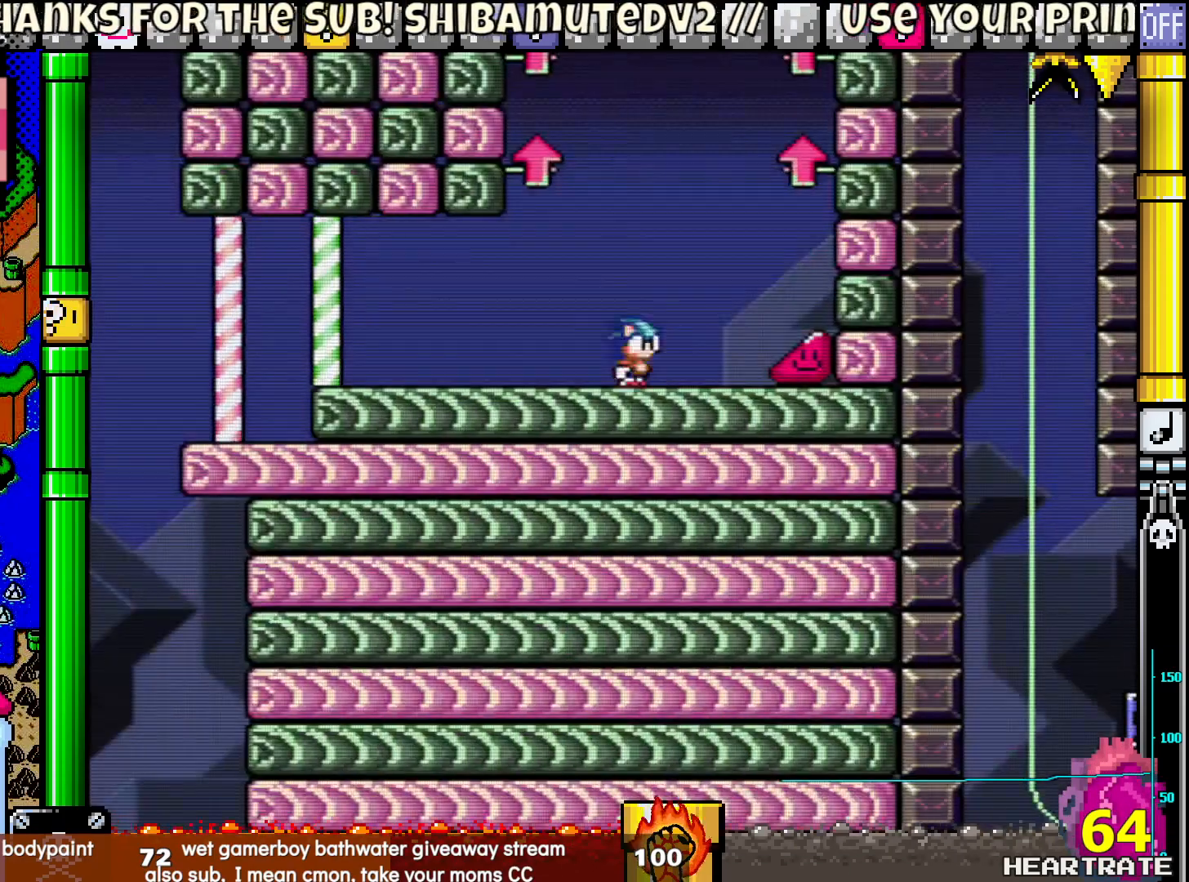
{"buttons": ["Y", "DPAD_RIGHT"], "left_stick": "center", "right_stick": "center", "events": []}
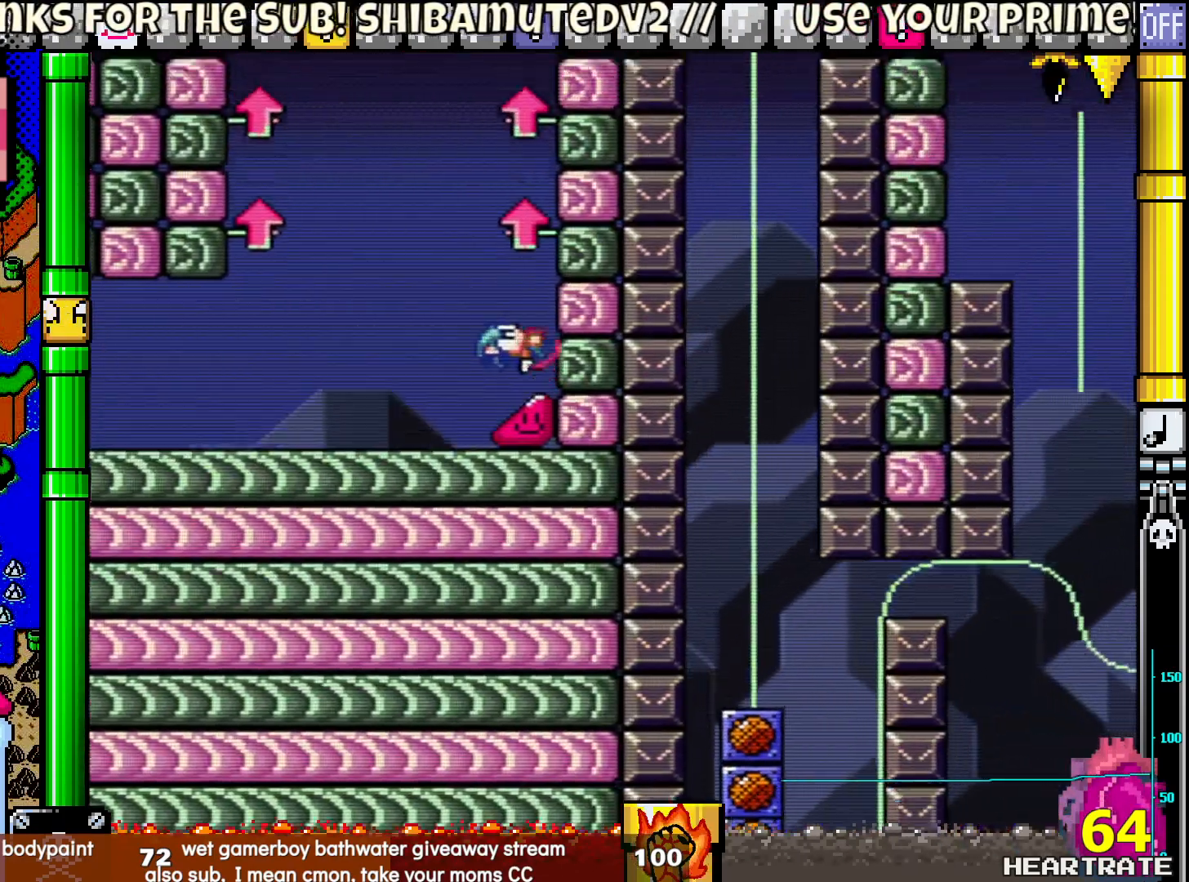
{"buttons": ["Y", "DPAD_RIGHT"], "left_stick": "center", "right_stick": "center", "events": []}
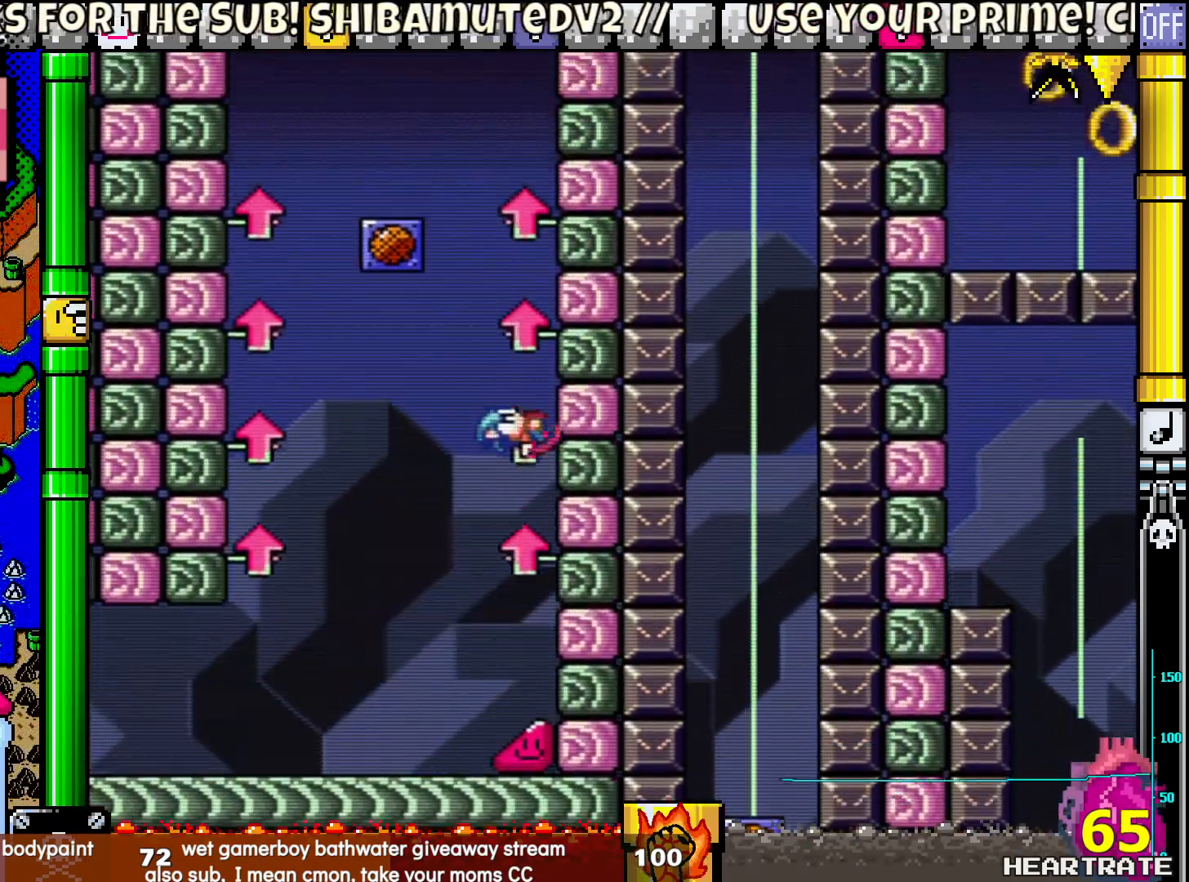
{"buttons": ["Y", "DPAD_UP", "DPAD_LEFT"], "left_stick": "center", "right_stick": "center", "events": [[467, "DPAD_RIGHT", "up"], [467, "DPAD_UP", "down"], [483, "DPAD_LEFT", "down"]]}